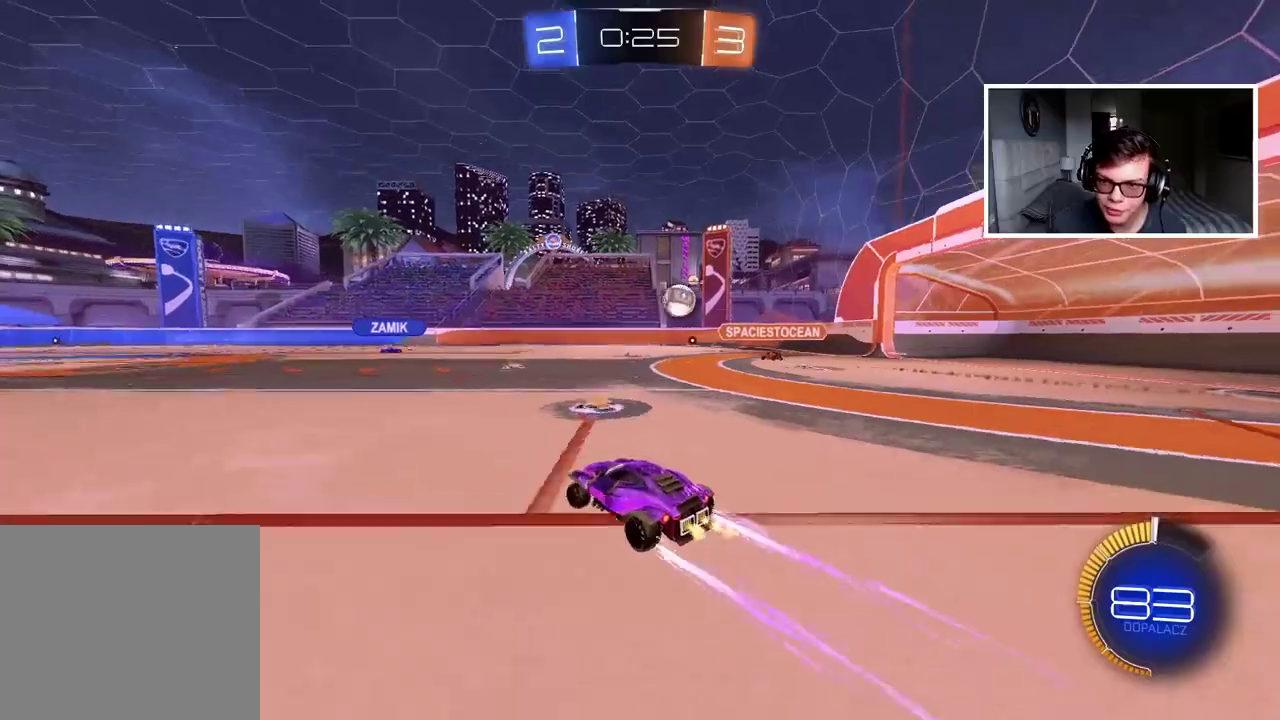
Gameplay with a controller (PlayStation layout); each line is a JSON object with the inputs held at the frame after it. "events" lists button and stick changes between this image and that frame as [ms after this image, input, new state], when the widget could be followed in between. Not read: L1 R1.
{"buttons": ["R2"], "left_stick": "center", "right_stick": "center", "events": []}
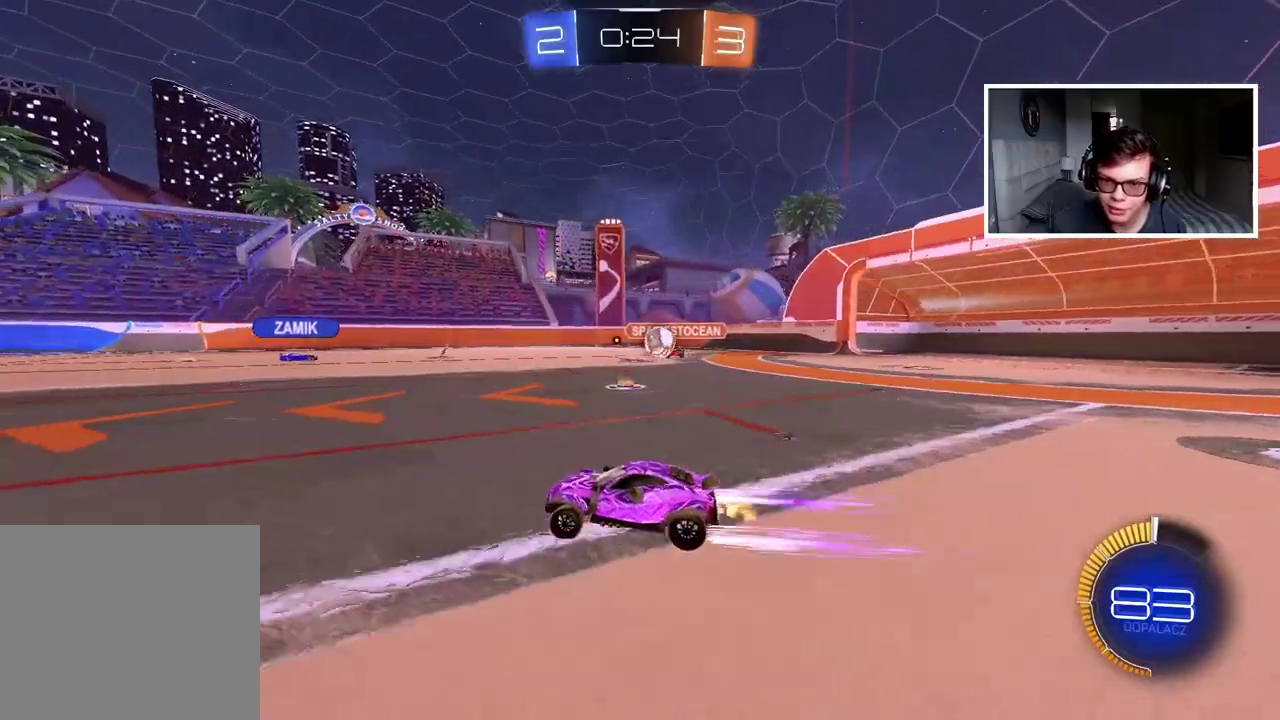
{"buttons": ["R2"], "left_stick": "center", "right_stick": "center", "events": [[83, "left_stick", "left"], [267, "left_stick", "center"]]}
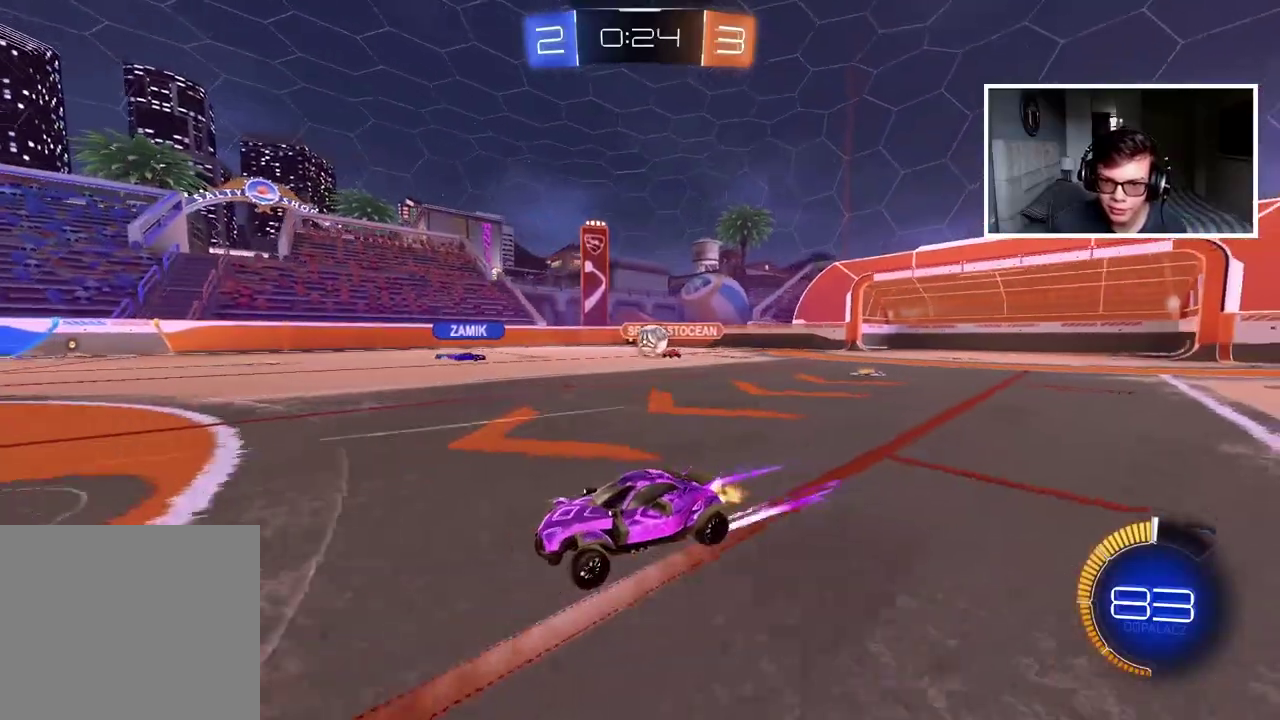
{"buttons": ["R2"], "left_stick": "center", "right_stick": "center", "events": []}
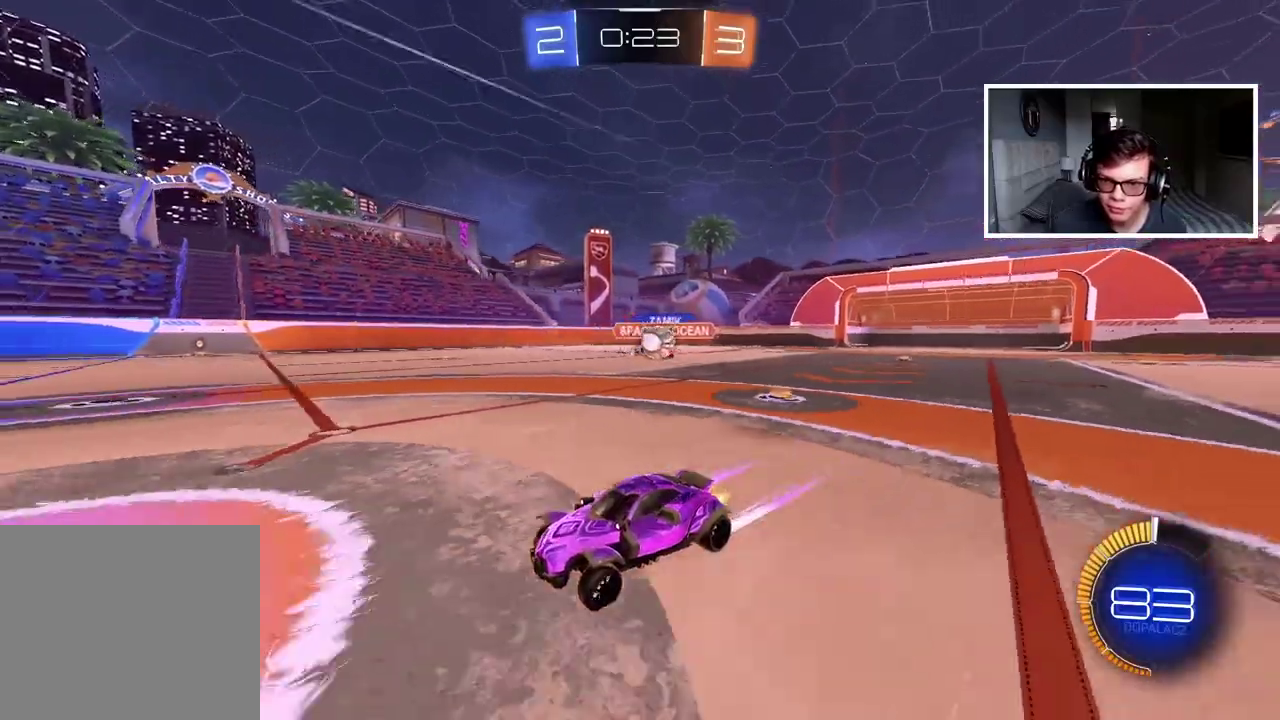
{"buttons": ["R2"], "left_stick": "down-left", "right_stick": "center", "events": [[383, "left_stick", "down-left"]]}
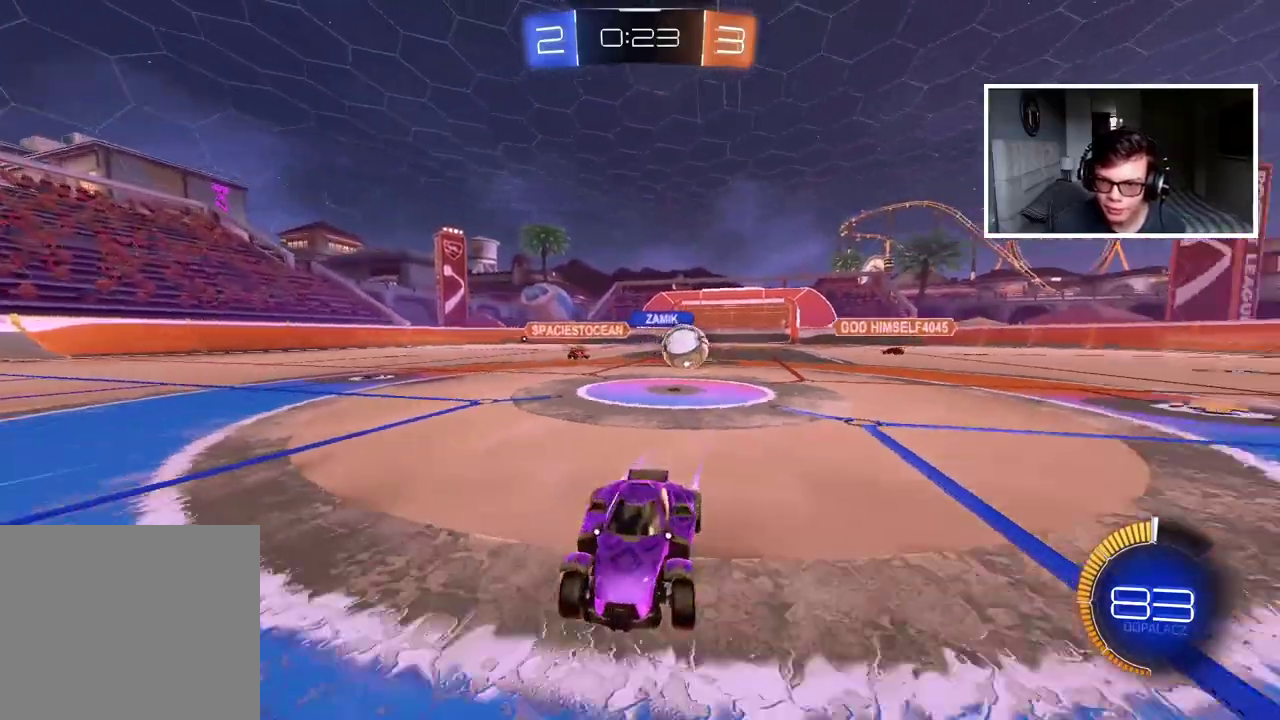
{"buttons": ["R2"], "left_stick": "down-left", "right_stick": "center", "events": [[150, "CIRCLE", "down"], [417, "CIRCLE", "up"]]}
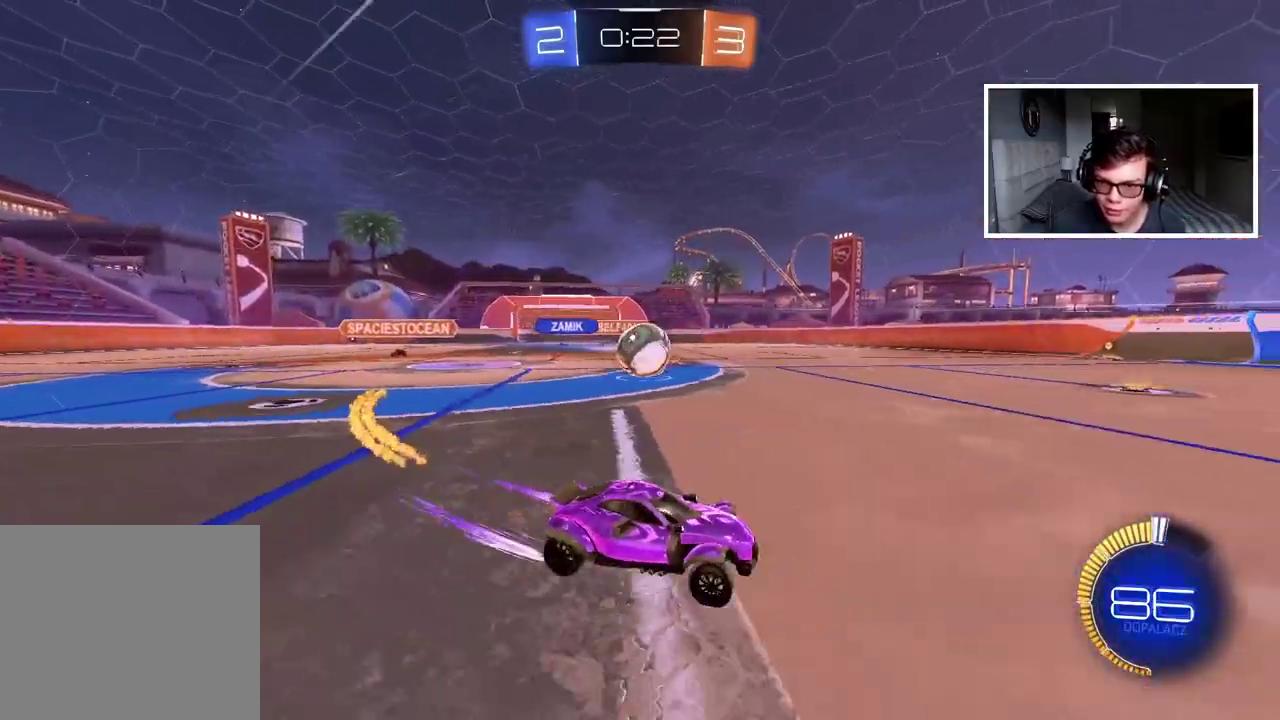
{"buttons": ["CIRCLE", "R2"], "left_stick": "right", "right_stick": "center", "events": [[167, "R2", "up"], [200, "left_stick", "left"], [350, "CIRCLE", "down"], [350, "R2", "down"], [417, "left_stick", "right"]]}
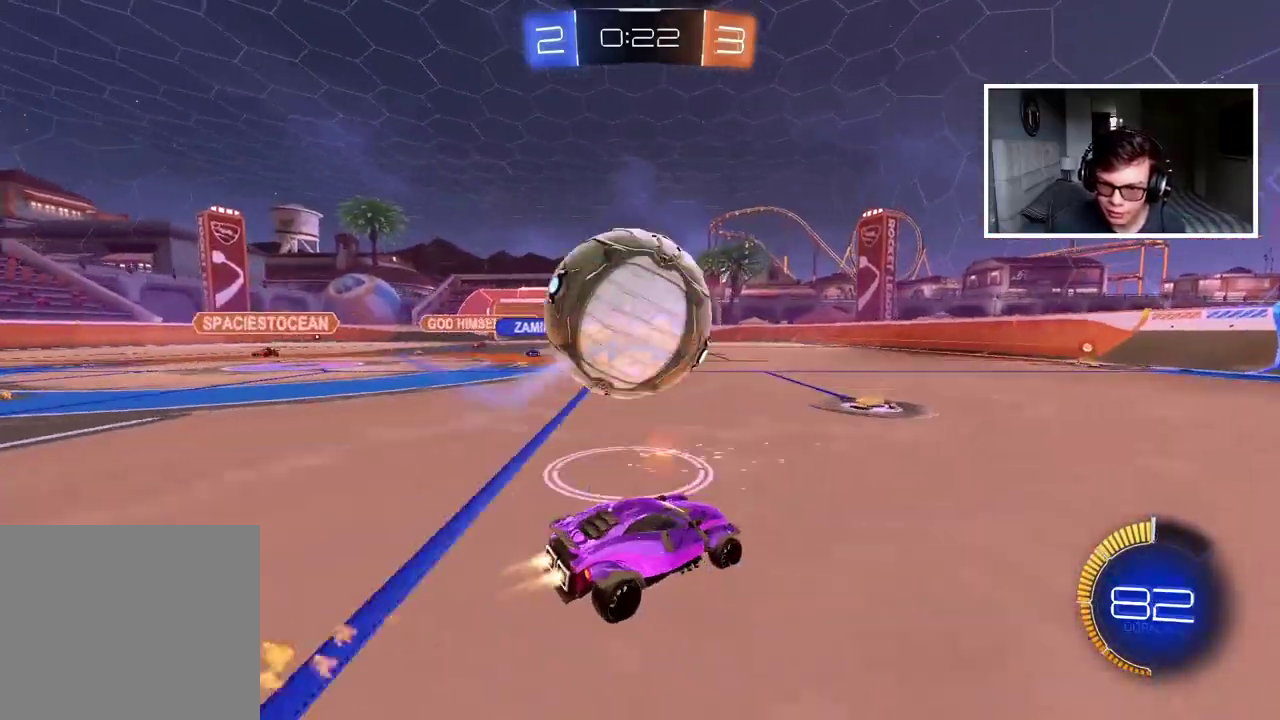
{"buttons": ["CIRCLE", "R2"], "left_stick": "down-left", "right_stick": "center", "events": [[133, "CIRCLE", "up"], [300, "CIRCLE", "down"], [317, "left_stick", "down-left"]]}
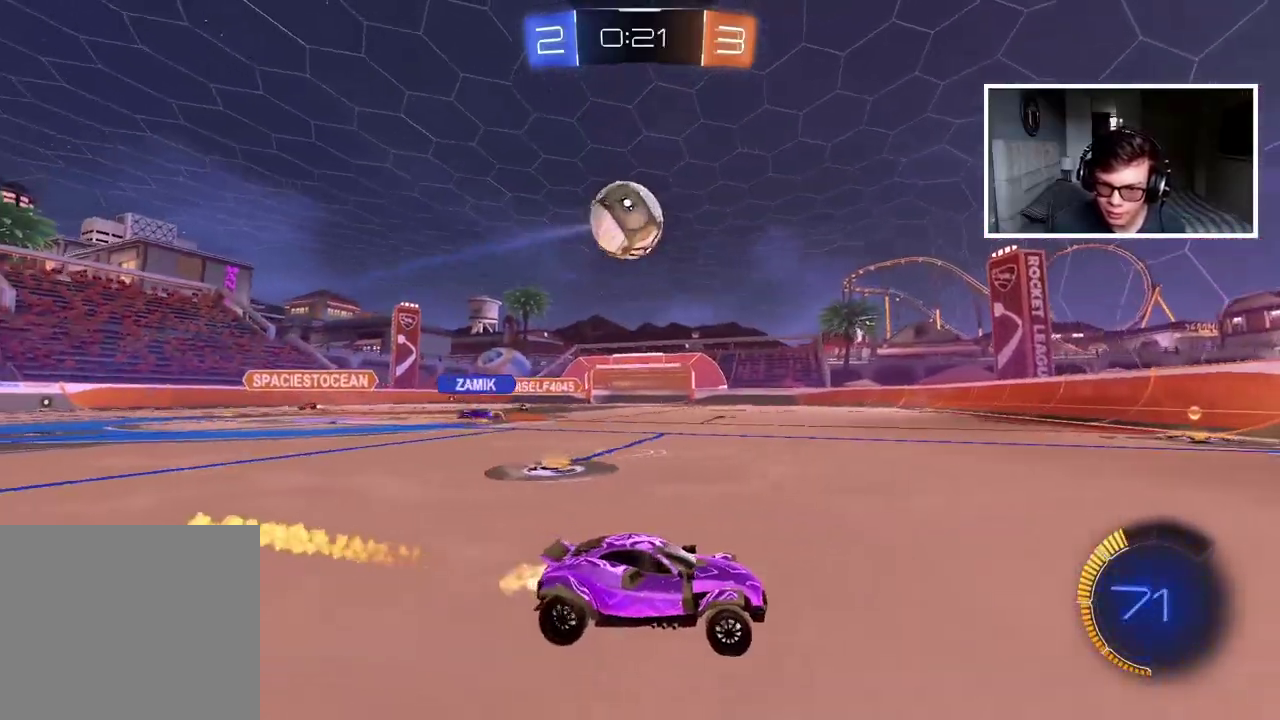
{"buttons": ["CIRCLE", "R2"], "left_stick": "center", "right_stick": "center", "events": [[183, "CIRCLE", "up"], [383, "left_stick", "center"], [400, "CIRCLE", "down"]]}
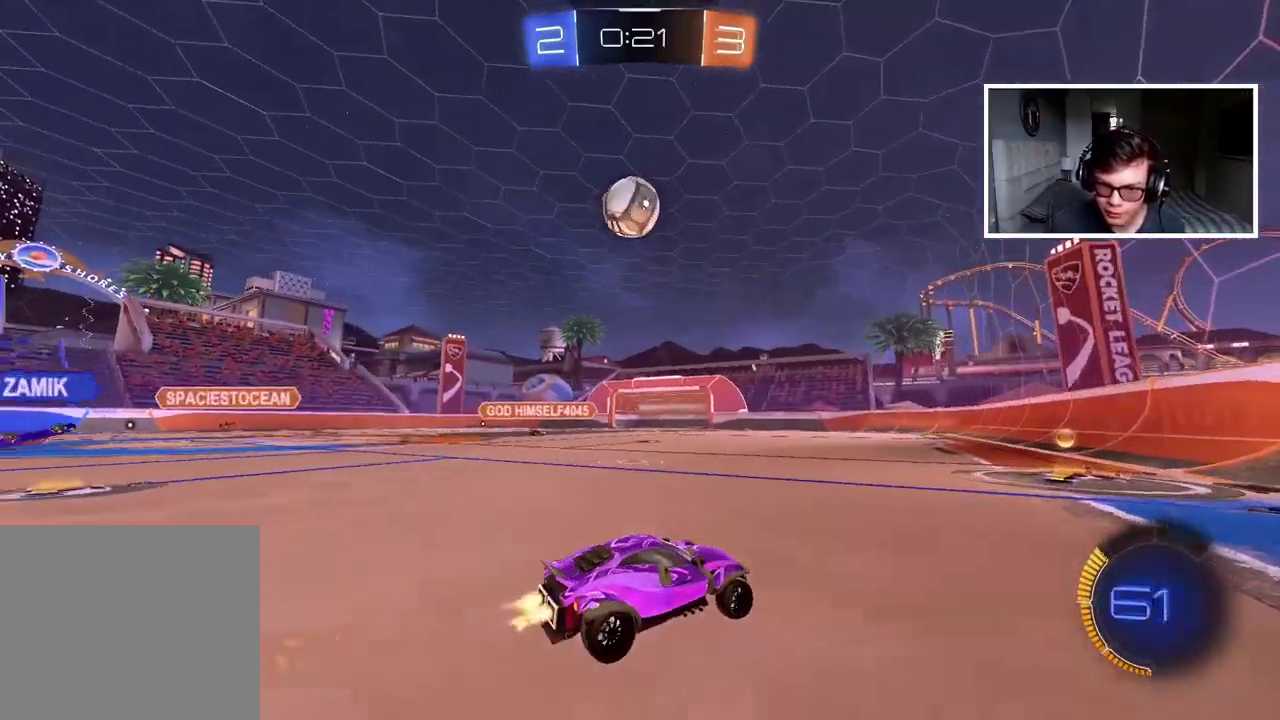
{"buttons": ["R2"], "left_stick": "right", "right_stick": "center", "events": [[67, "CIRCLE", "up"], [433, "left_stick", "right"]]}
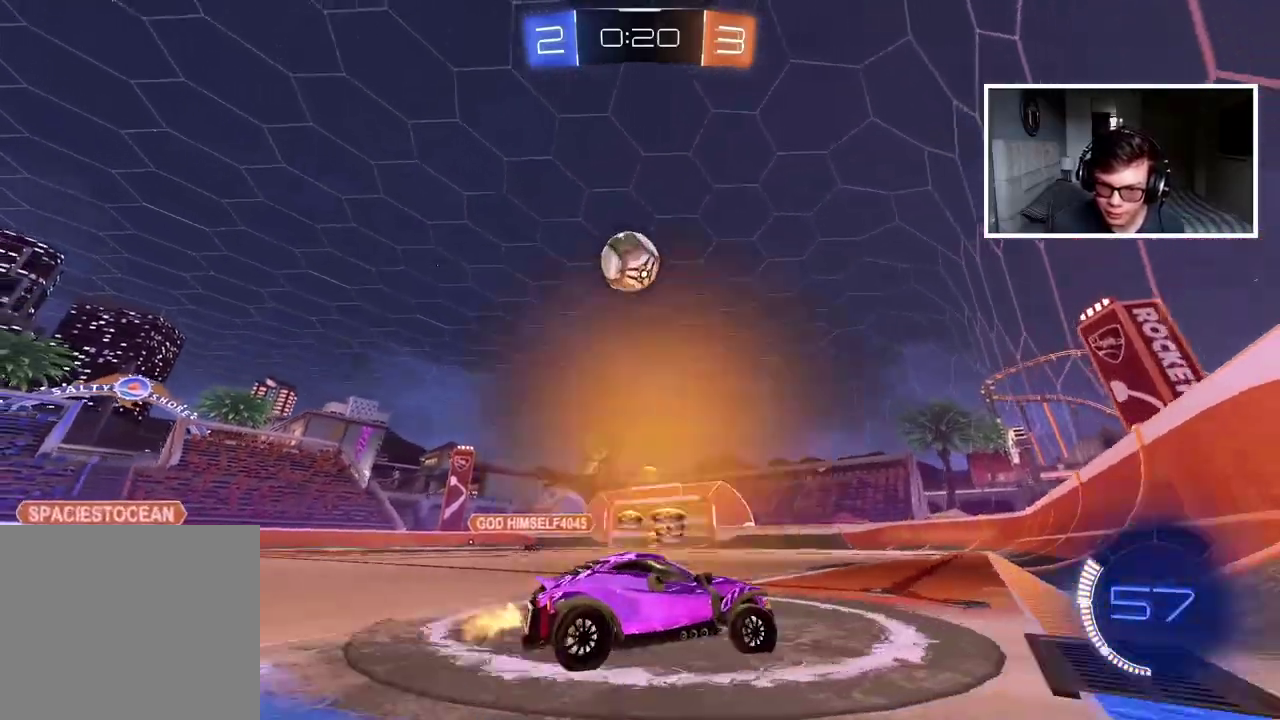
{"buttons": [], "left_stick": "center", "right_stick": "center", "events": [[17, "left_stick", "center"], [83, "left_stick", "left"], [117, "R2", "up"], [183, "L2", "down"], [267, "left_stick", "center"], [350, "L2", "up"]]}
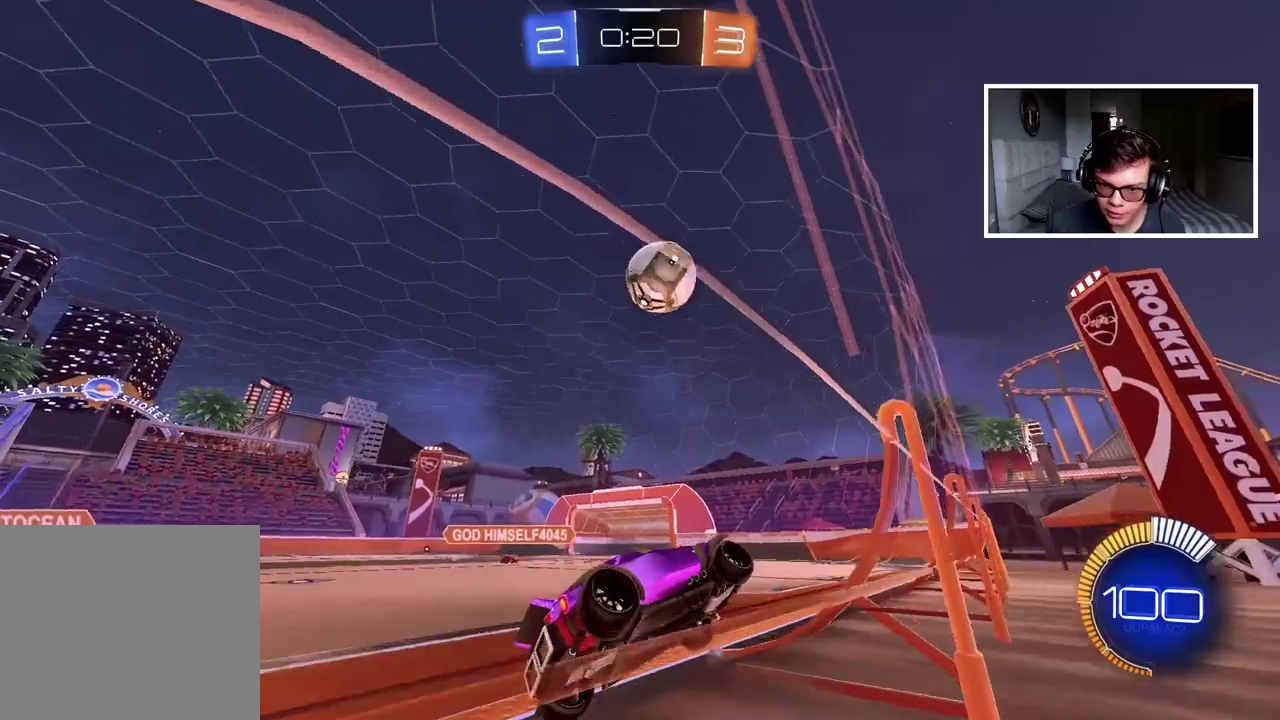
{"buttons": ["R2"], "left_stick": "left", "right_stick": "center", "events": [[100, "left_stick", "left"], [133, "R2", "down"], [183, "left_stick", "center"], [317, "R2", "up"], [417, "left_stick", "left"], [500, "R2", "down"]]}
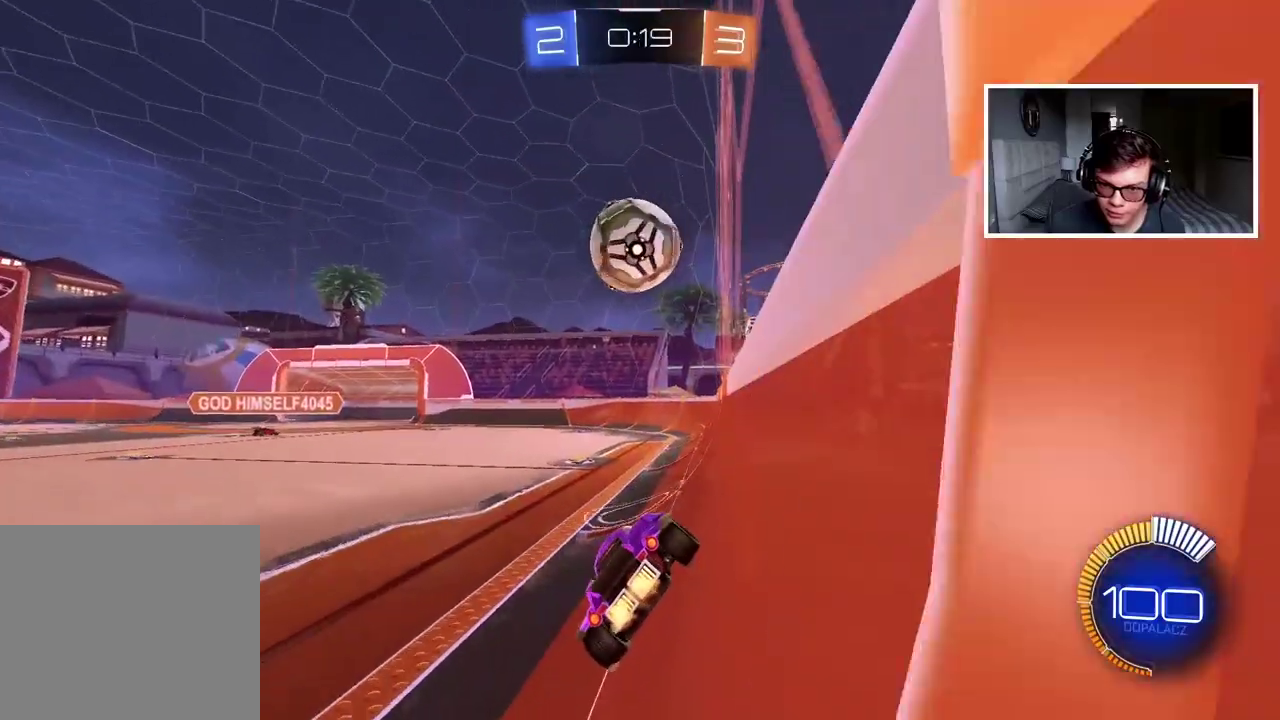
{"buttons": [], "left_stick": "center", "right_stick": "center", "events": [[50, "left_stick", "center"], [117, "R2", "up"], [367, "L2", "down"], [417, "L2", "up"]]}
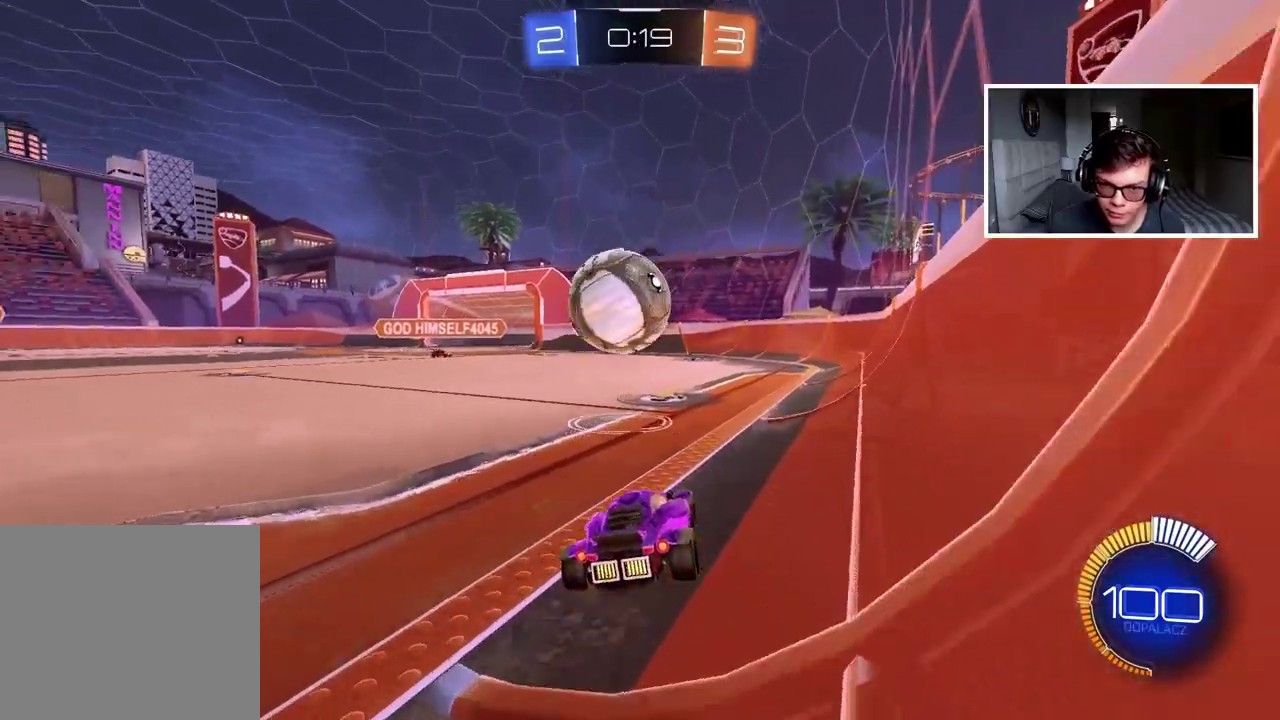
{"buttons": ["L2"], "left_stick": "center", "right_stick": "center", "events": [[133, "R2", "down"], [350, "R2", "up"], [417, "L2", "down"]]}
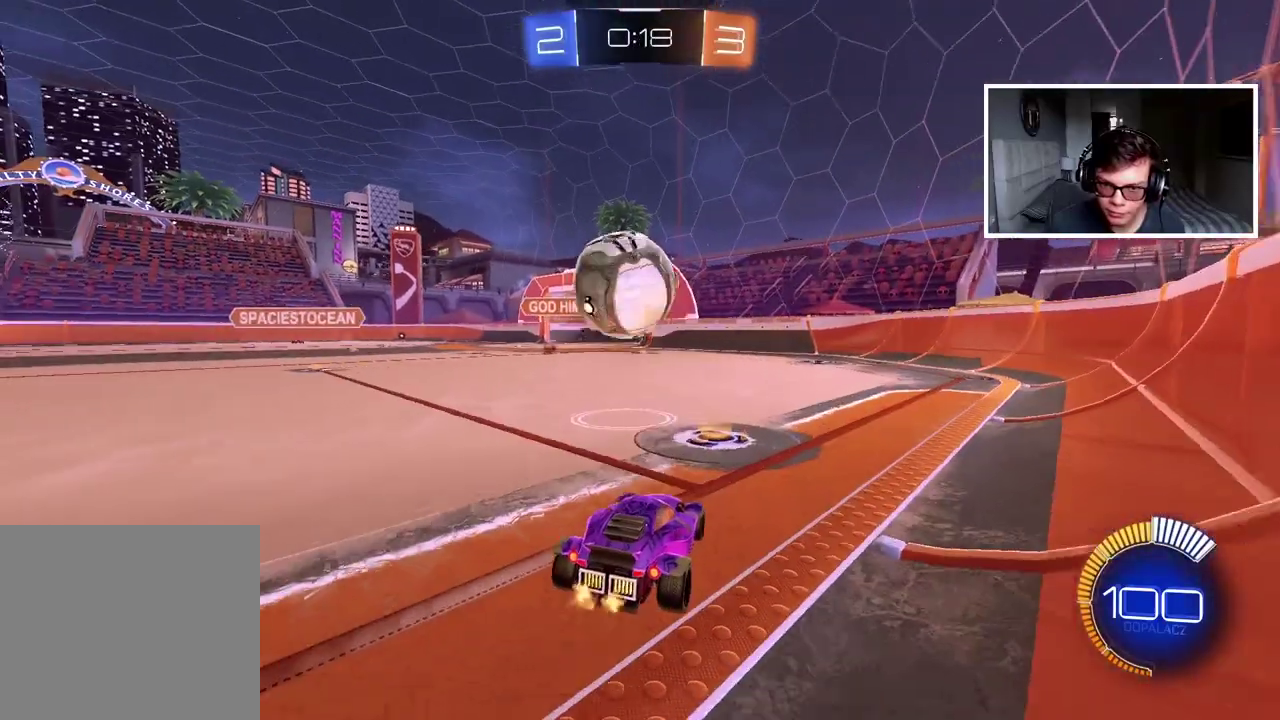
{"buttons": ["L2"], "left_stick": "center", "right_stick": "center", "events": [[250, "left_stick", "left"], [333, "left_stick", "center"]]}
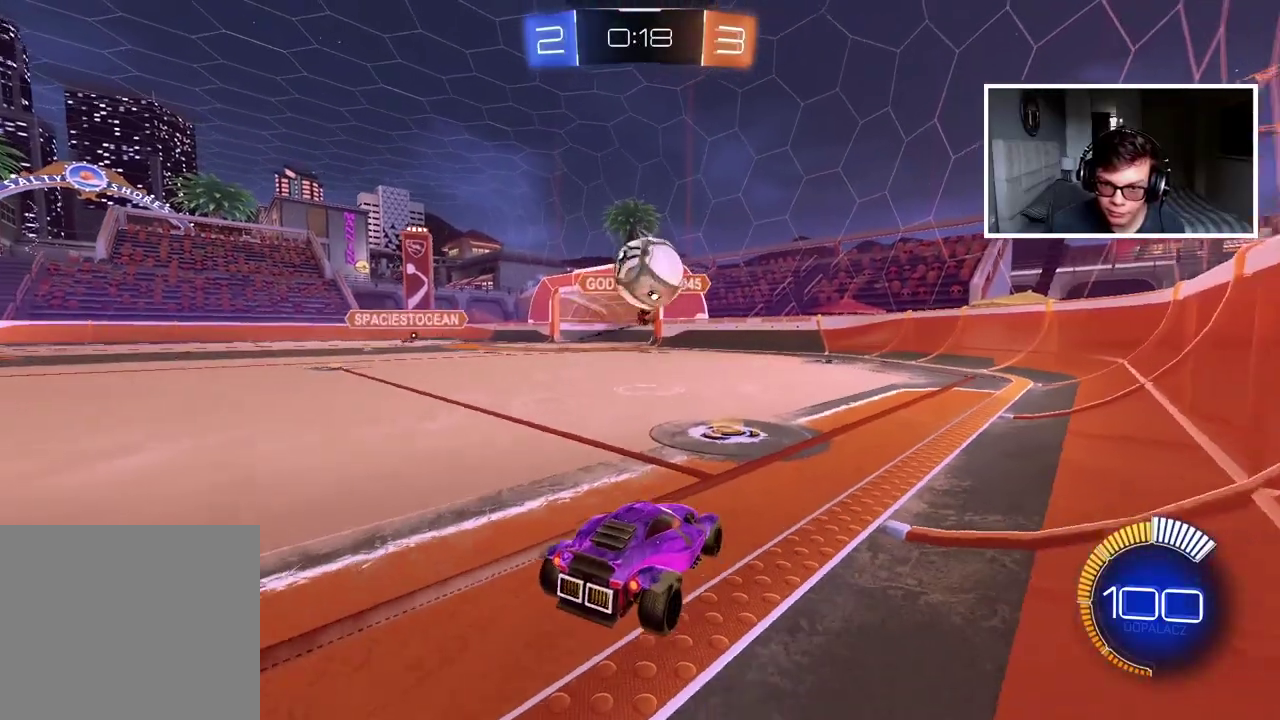
{"buttons": ["L2"], "left_stick": "center", "right_stick": "center", "events": []}
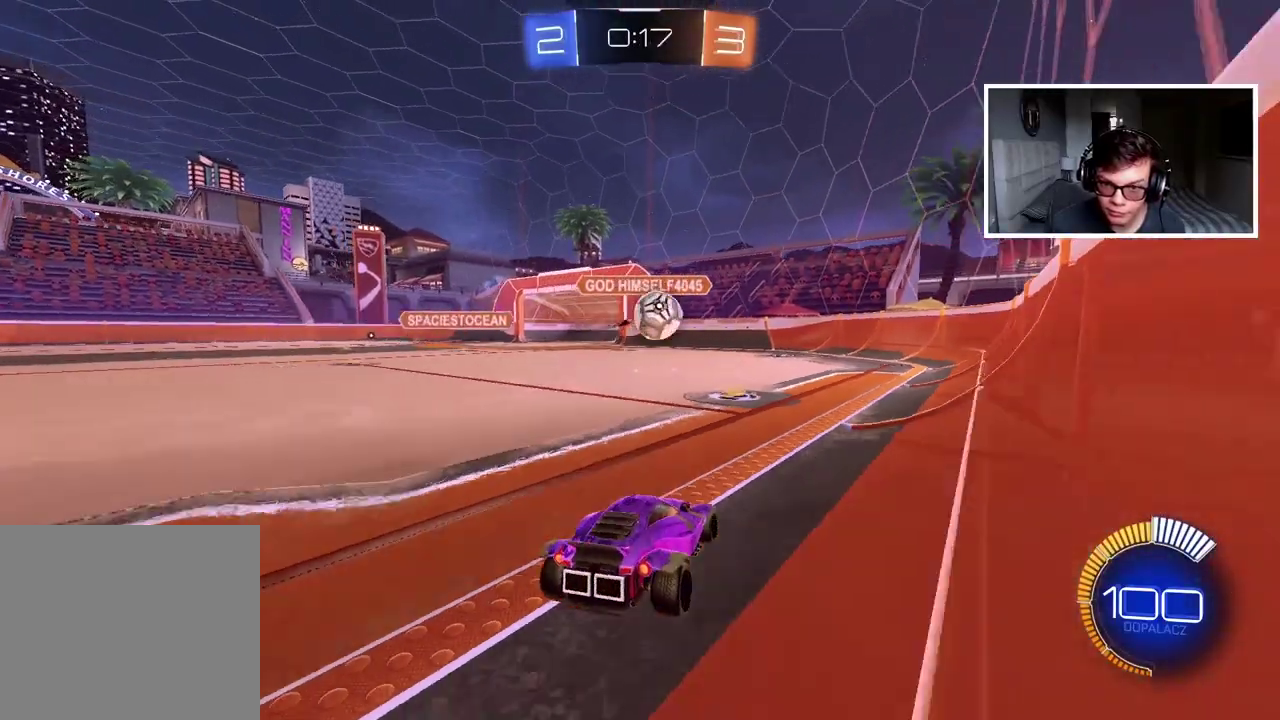
{"buttons": ["L2"], "left_stick": "right", "right_stick": "center", "events": [[150, "L2", "up"], [167, "R2", "down"], [200, "CIRCLE", "down"], [267, "left_stick", "right"], [350, "CIRCLE", "up"], [450, "R2", "up"], [500, "L2", "down"]]}
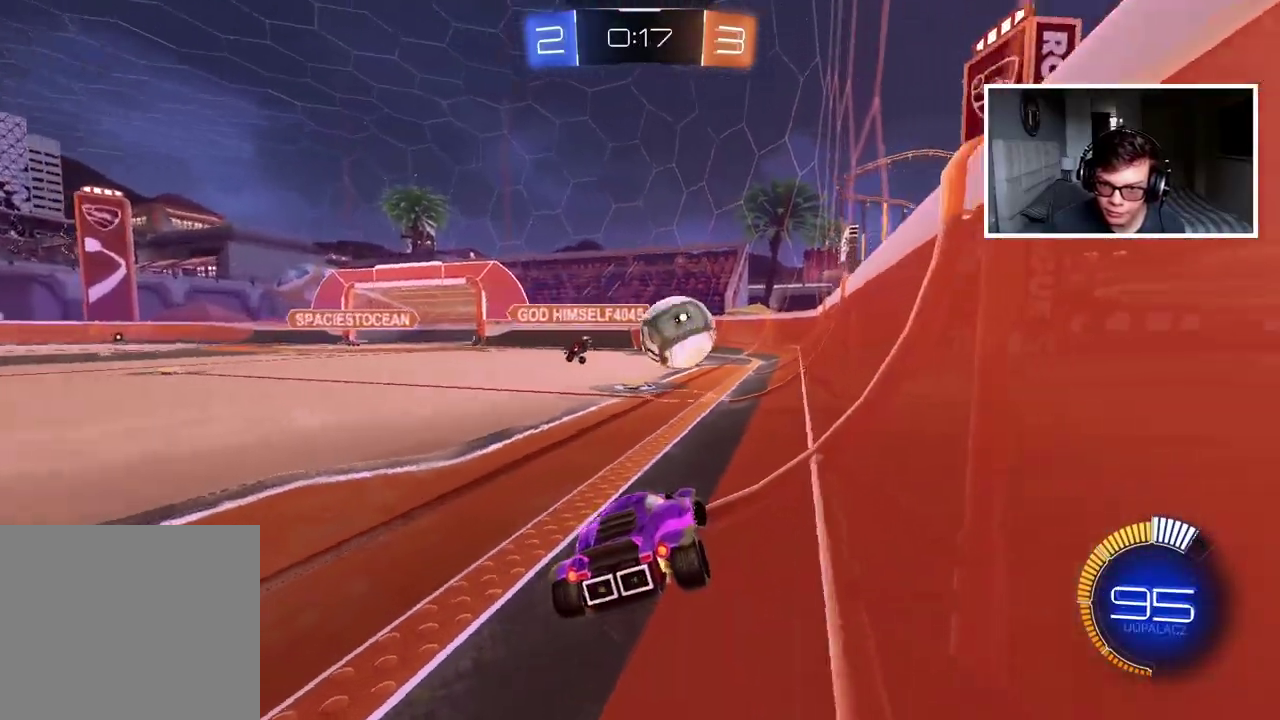
{"buttons": ["L2"], "left_stick": "center", "right_stick": "center", "events": [[100, "left_stick", "center"], [167, "left_stick", "down-left"], [217, "left_stick", "center"]]}
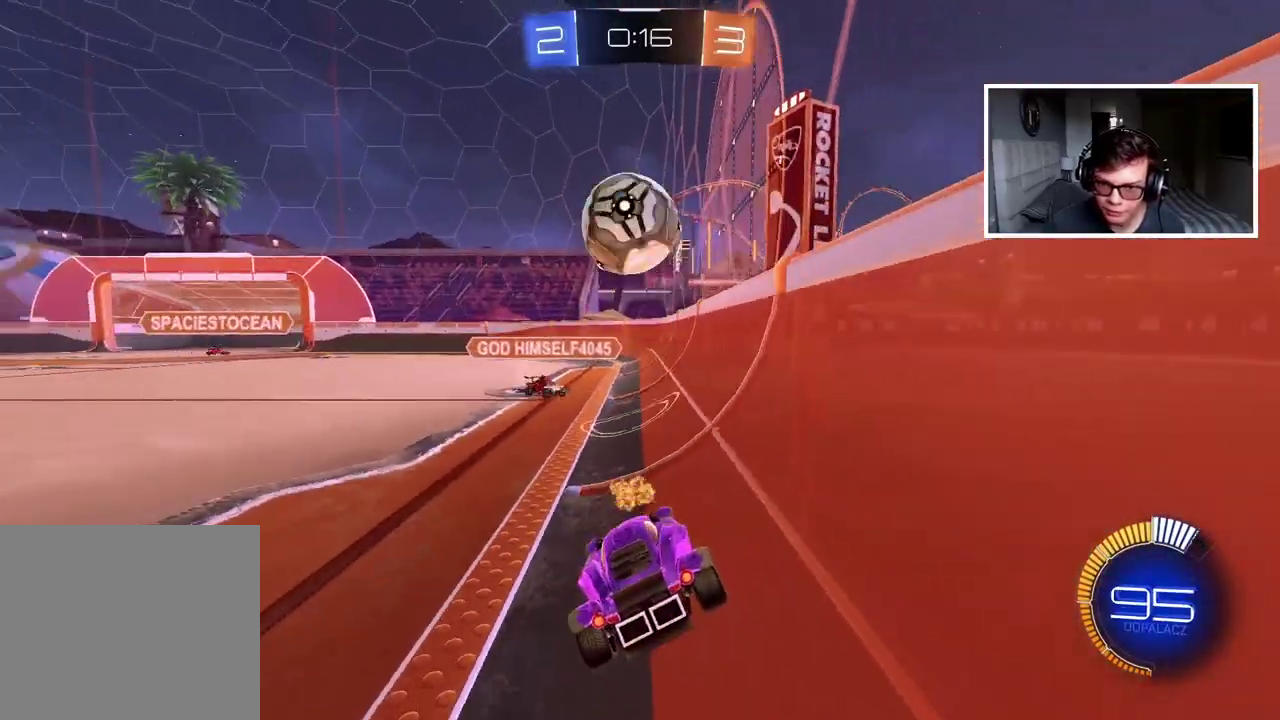
{"buttons": ["L2"], "left_stick": "right", "right_stick": "center", "events": [[367, "left_stick", "right"]]}
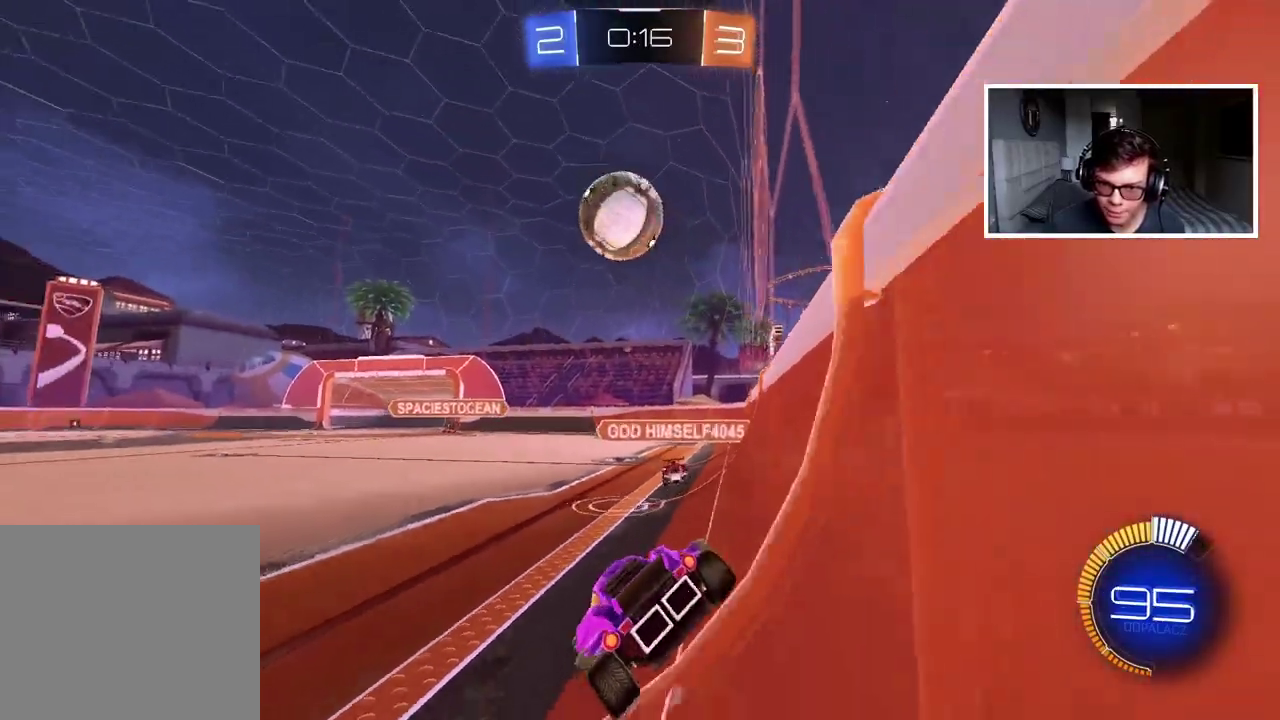
{"buttons": ["R2"], "left_stick": "left", "right_stick": "center", "events": [[383, "R2", "down"], [417, "L2", "up"], [467, "left_stick", "left"]]}
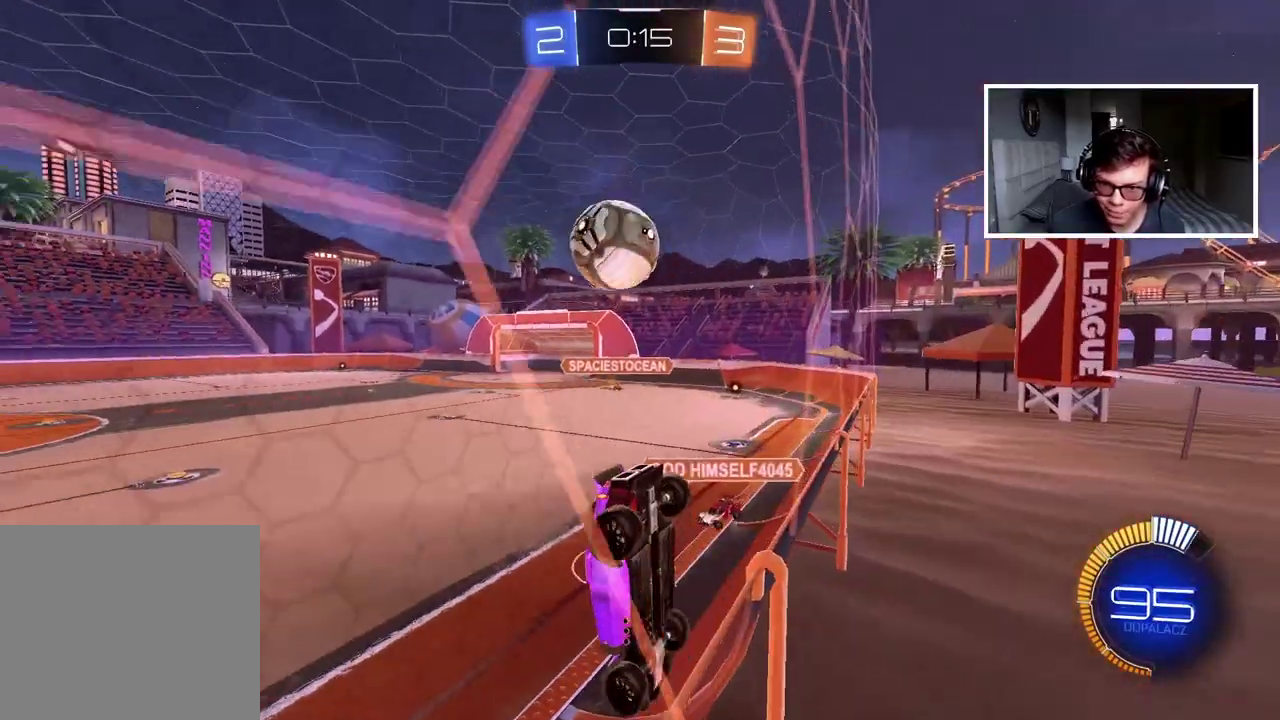
{"buttons": ["R2"], "left_stick": "left", "right_stick": "center", "events": []}
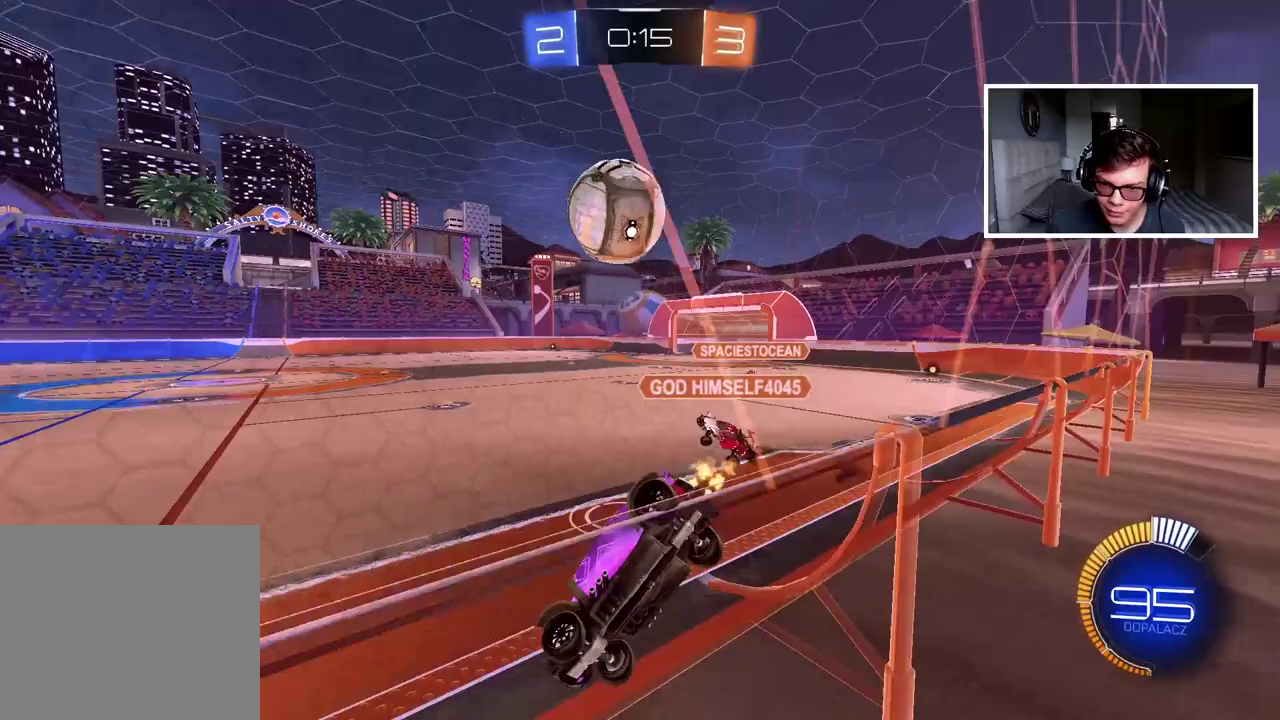
{"buttons": ["R2"], "left_stick": "center", "right_stick": "center", "events": [[50, "left_stick", "down-left"], [167, "left_stick", "center"], [267, "left_stick", "left"], [417, "left_stick", "center"]]}
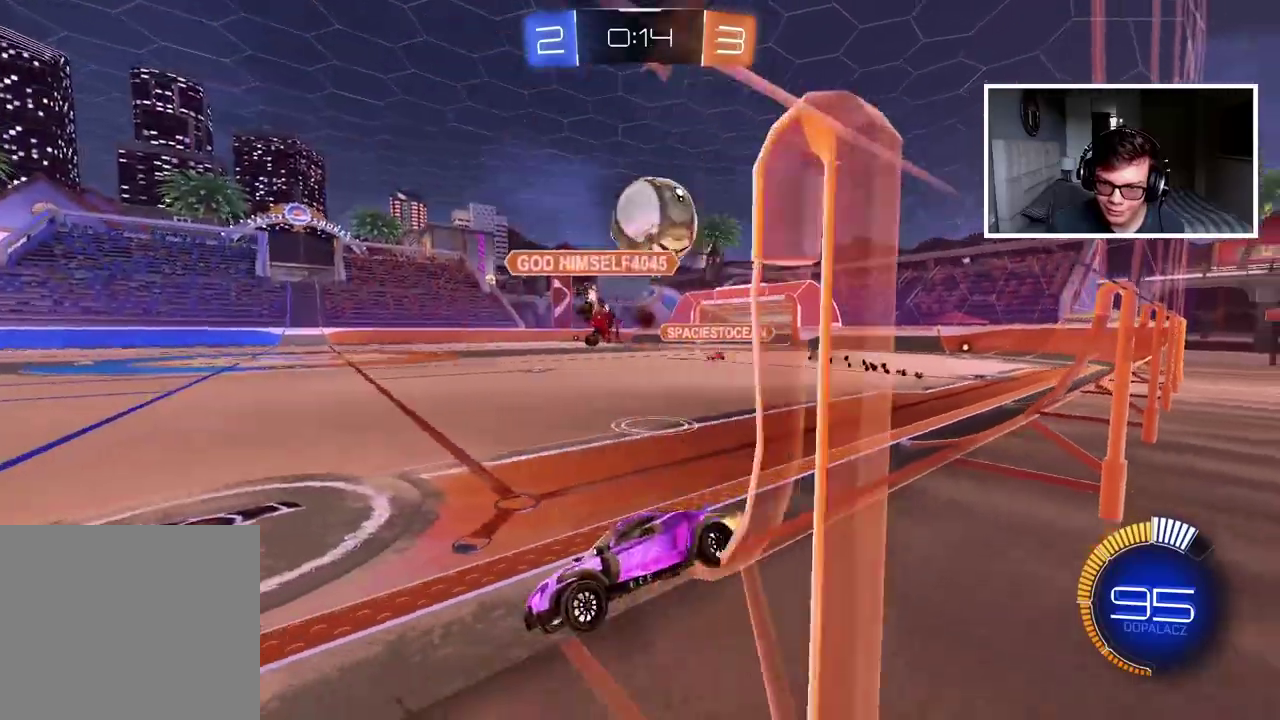
{"buttons": ["R2"], "left_stick": "right", "right_stick": "center", "events": [[33, "R2", "up"], [167, "left_stick", "right"], [383, "R2", "down"]]}
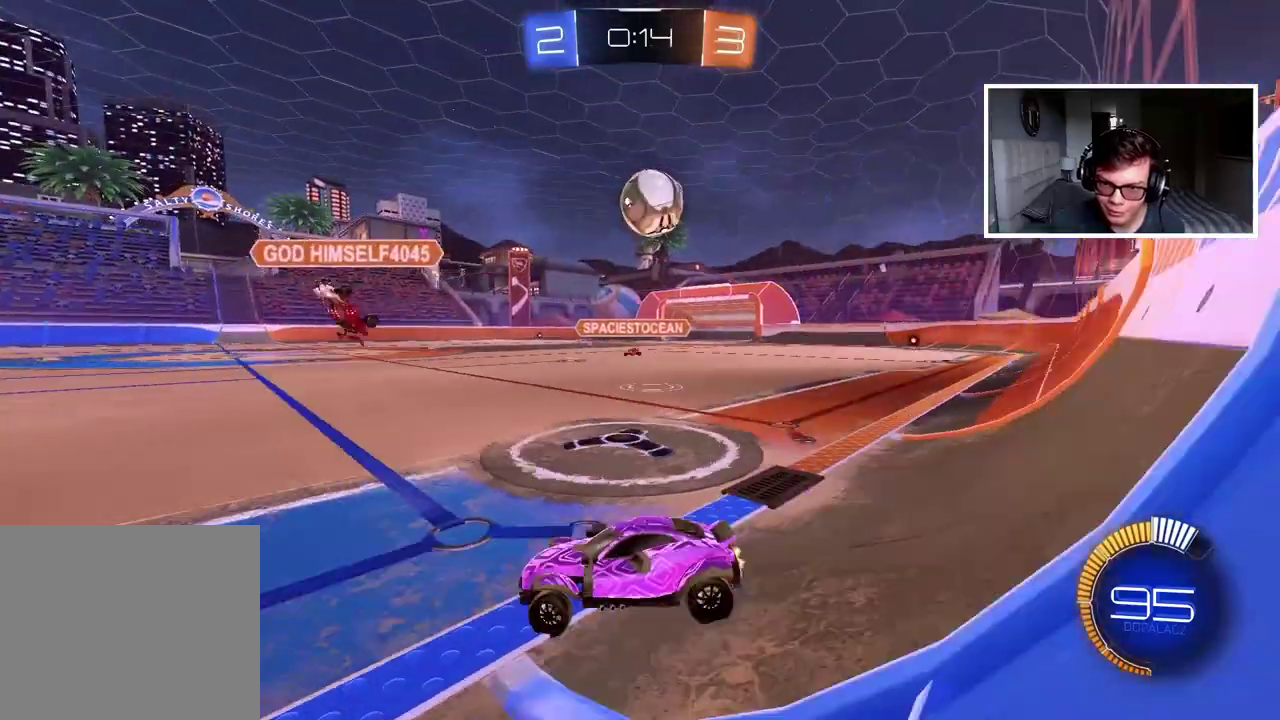
{"buttons": ["CIRCLE", "R2"], "left_stick": "right", "right_stick": "center", "events": [[167, "CIRCLE", "down"]]}
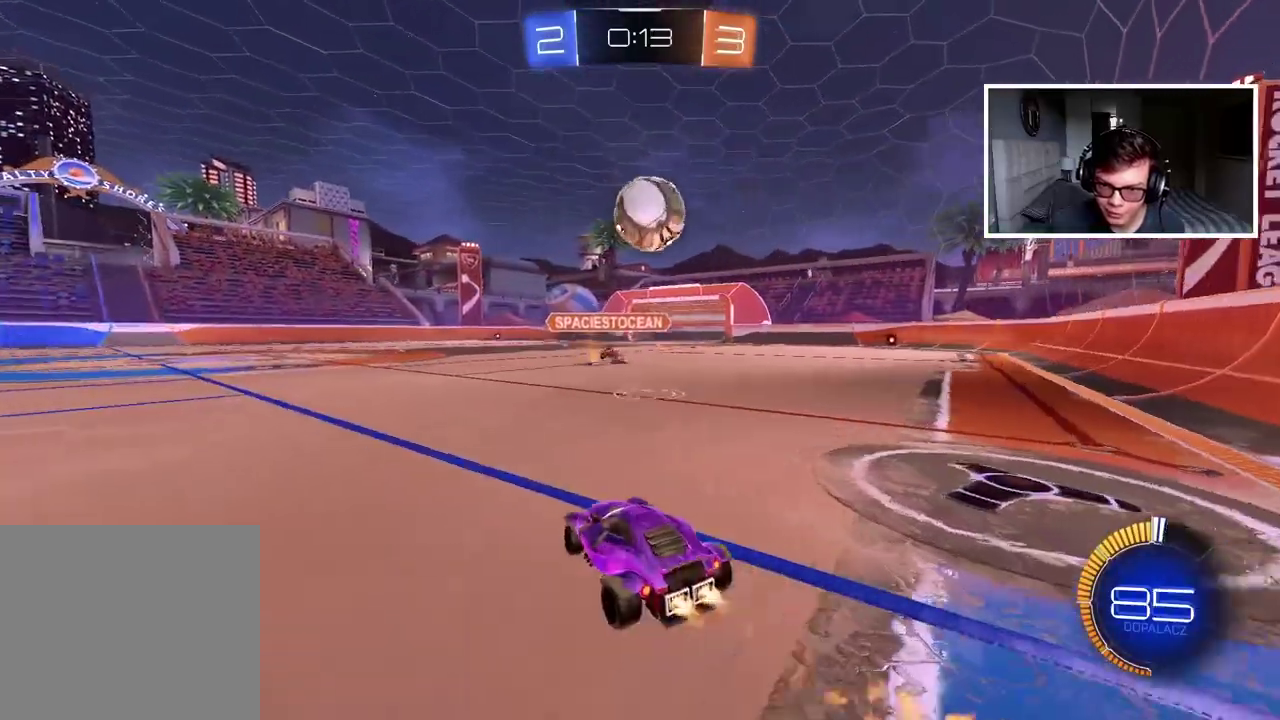
{"buttons": ["CROSS", "CIRCLE", "R2"], "left_stick": "up-left", "right_stick": "center", "events": [[17, "CROSS", "down"], [17, "left_stick", "down-right"], [83, "left_stick", "down"], [233, "left_stick", "center"], [317, "CROSS", "up"], [383, "CROSS", "down"], [433, "left_stick", "up-left"]]}
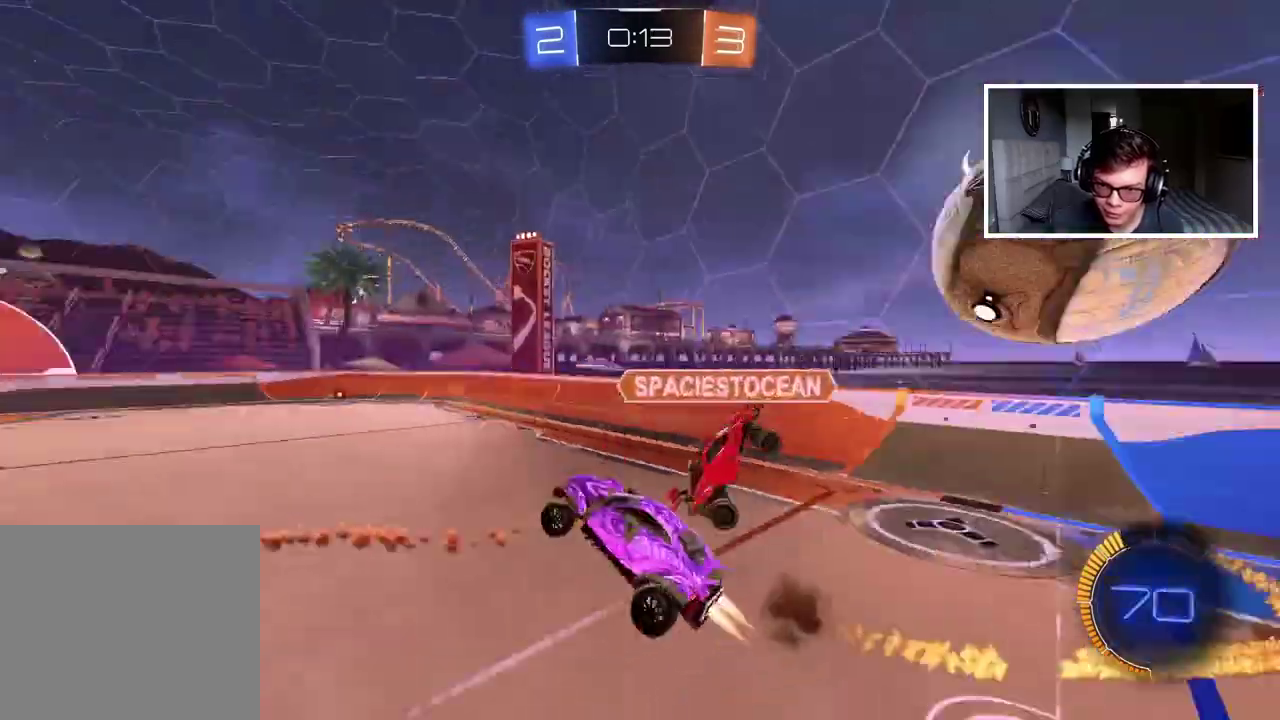
{"buttons": ["CIRCLE", "L2", "R2"], "left_stick": "right", "right_stick": "center", "events": [[33, "CIRCLE", "up"], [33, "CROSS", "up"], [50, "R2", "up"], [267, "R2", "down"], [283, "CIRCLE", "down"], [350, "L2", "down"], [367, "left_stick", "up-right"], [467, "left_stick", "right"]]}
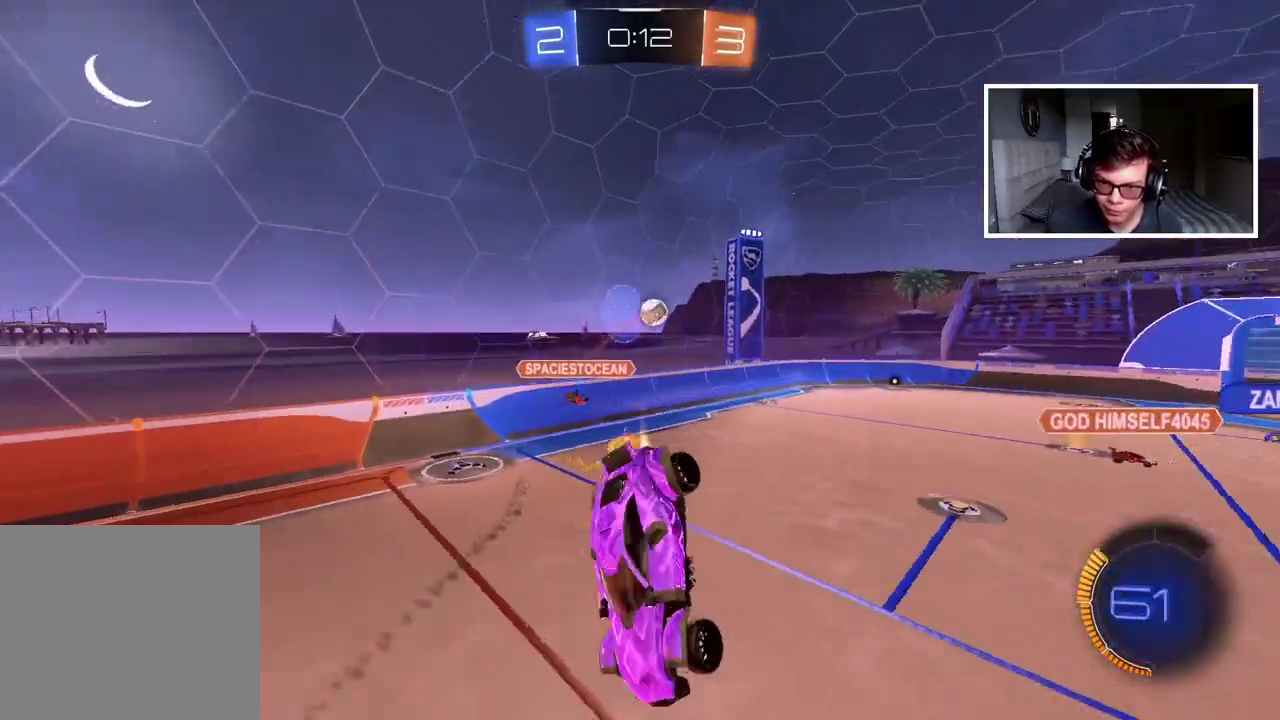
{"buttons": ["CIRCLE", "L2", "R2"], "left_stick": "center", "right_stick": "center", "events": [[300, "left_stick", "center"]]}
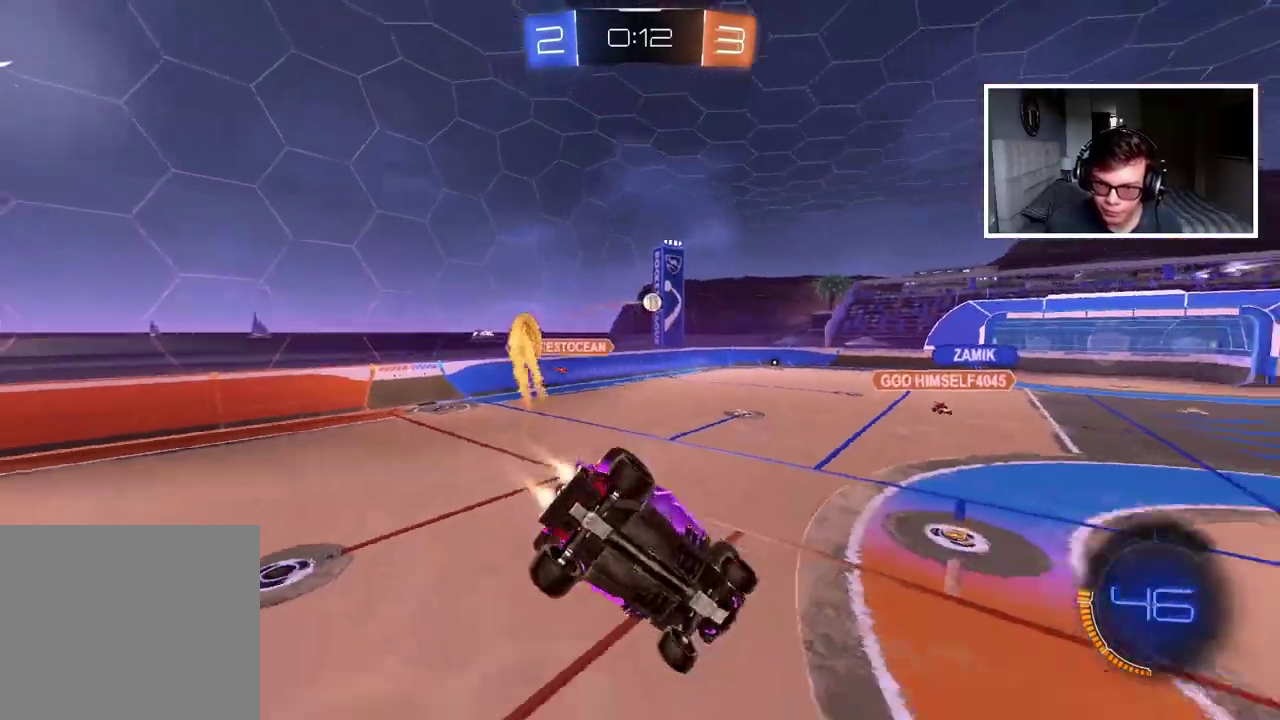
{"buttons": ["R2"], "left_stick": "left", "right_stick": "center", "events": [[17, "L2", "up"], [17, "left_stick", "down-right"], [200, "left_stick", "center"], [317, "CIRCLE", "up"], [350, "left_stick", "left"]]}
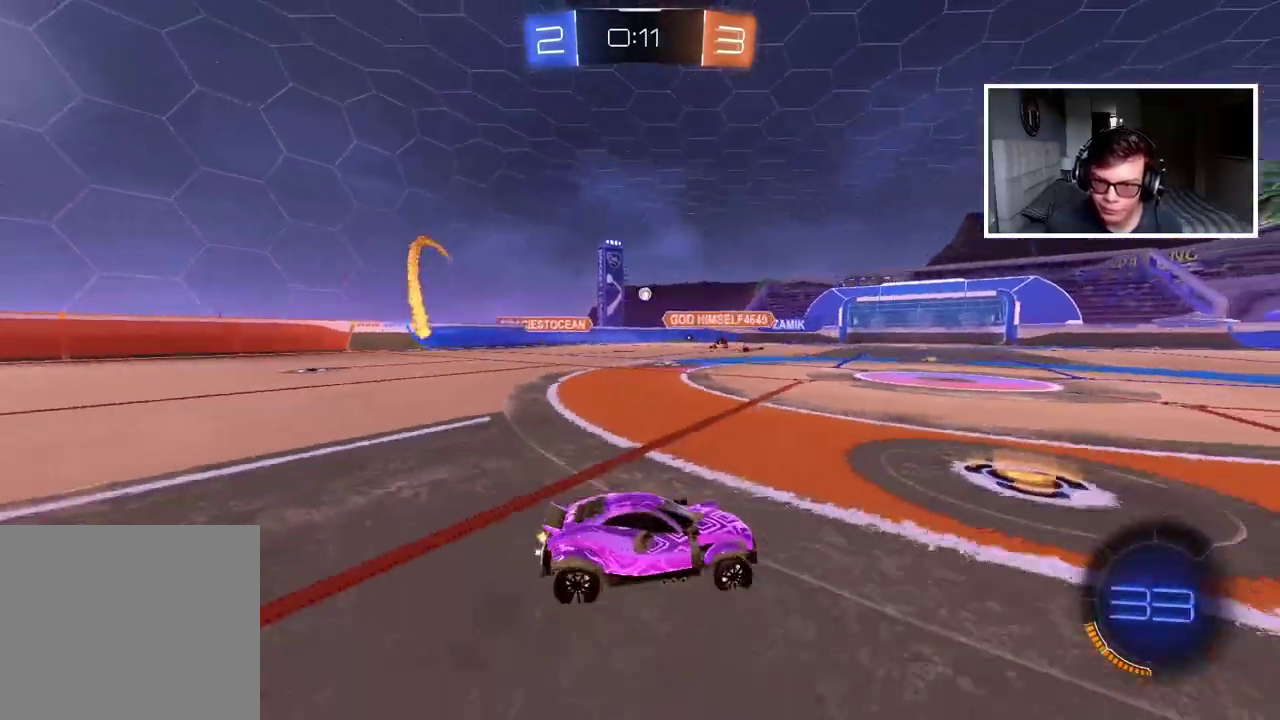
{"buttons": ["R2"], "left_stick": "center", "right_stick": "center", "events": [[300, "left_stick", "center"]]}
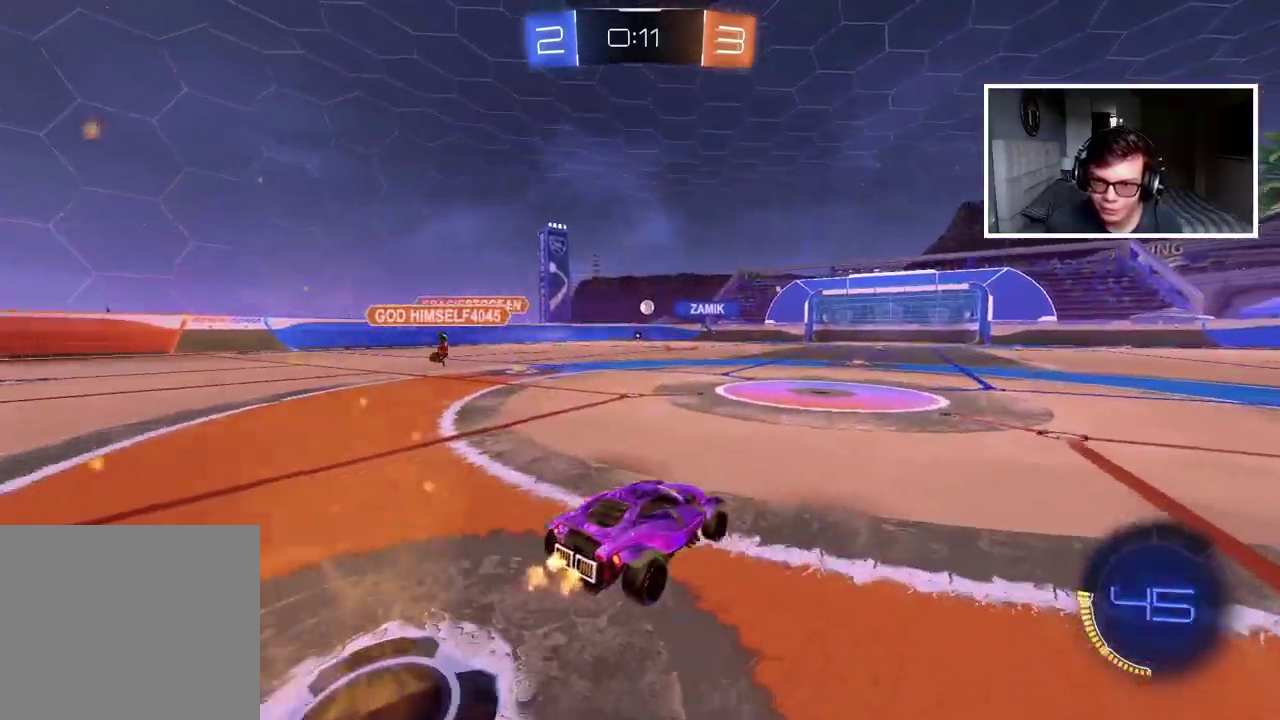
{"buttons": ["R2"], "left_stick": "center", "right_stick": "center", "events": [[50, "left_stick", "up"], [83, "CROSS", "down"], [150, "CROSS", "up"], [200, "CROSS", "down"], [317, "CROSS", "up"], [383, "left_stick", "center"]]}